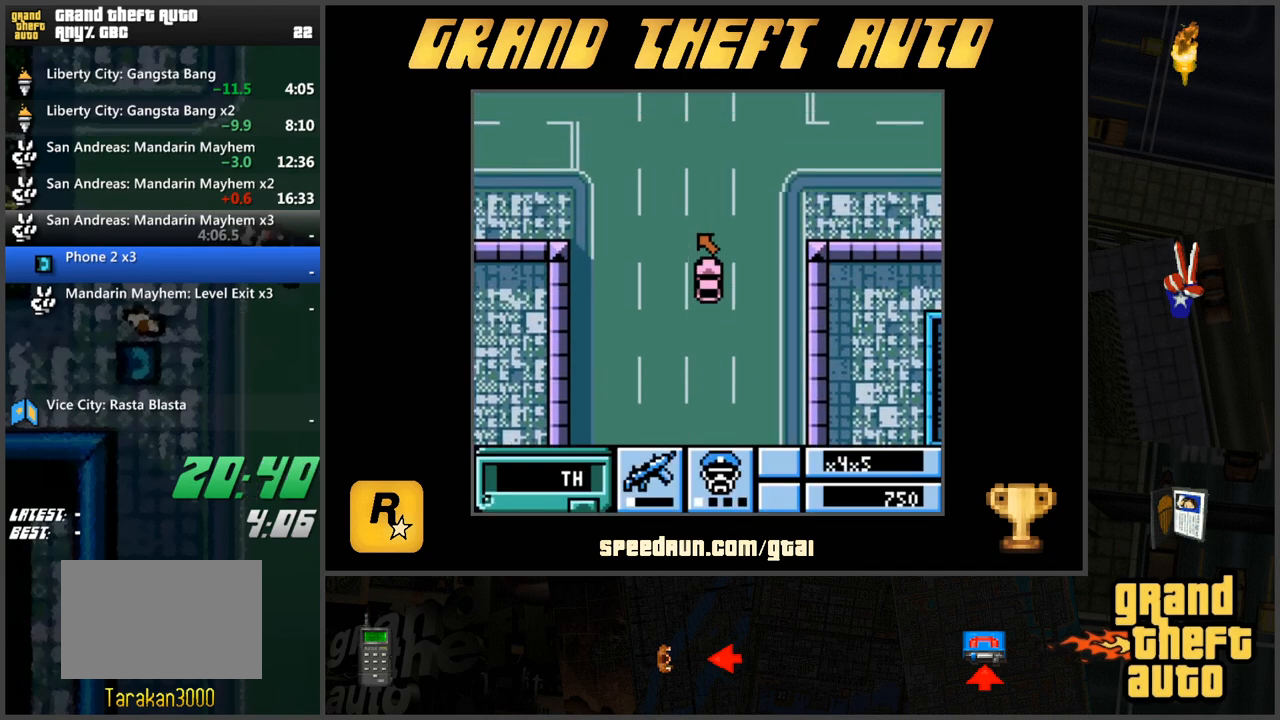
Gameplay with keyboard; each line is a JSON object with the keys held at the frame after it. "events" lists presses ("down") and releases ("up") of "a", "ctrl", "d", "f", "s", "space", "tab", "w", "x" and "z" between this image and that frame as [ms after this image, input, new state], when the widget could be followed in between. No other keys are recorded. Mouse input is not recorded.
{"keys": ["a", "w"], "events": [[117, "w", "up"], [217, "w", "down"]]}
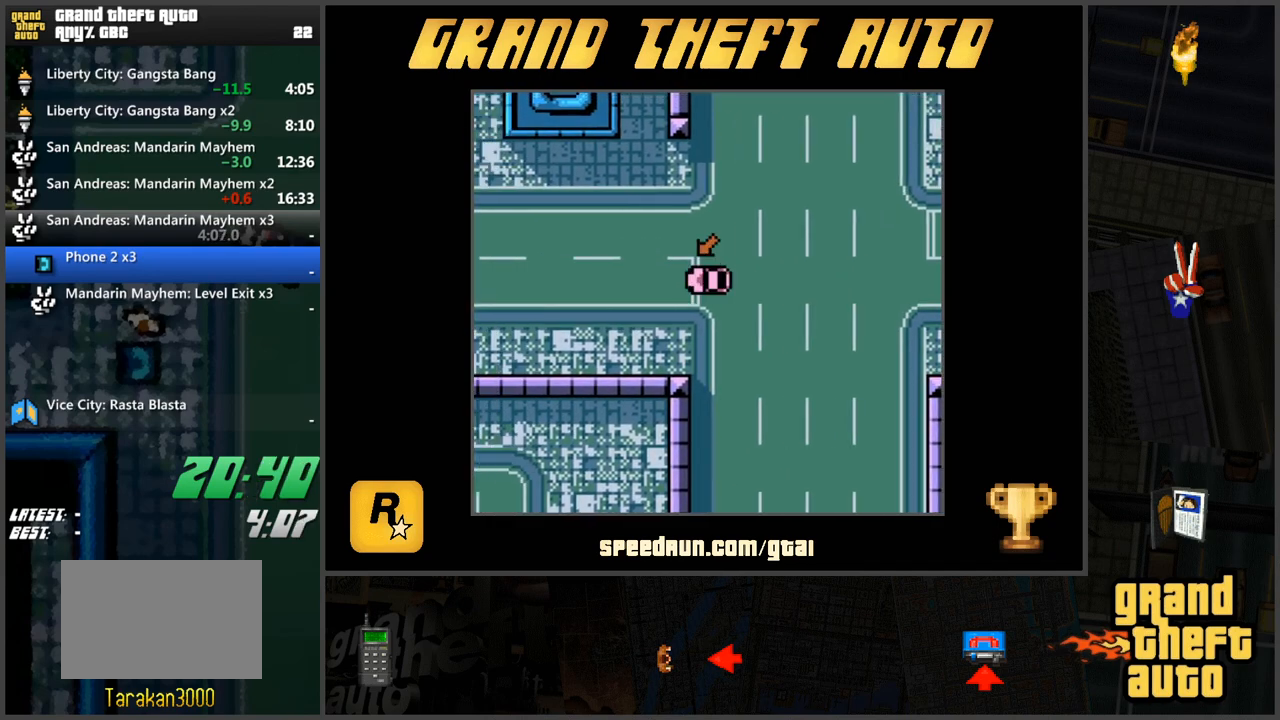
{"keys": ["d", "w"], "events": [[83, "a", "up"], [417, "d", "down"]]}
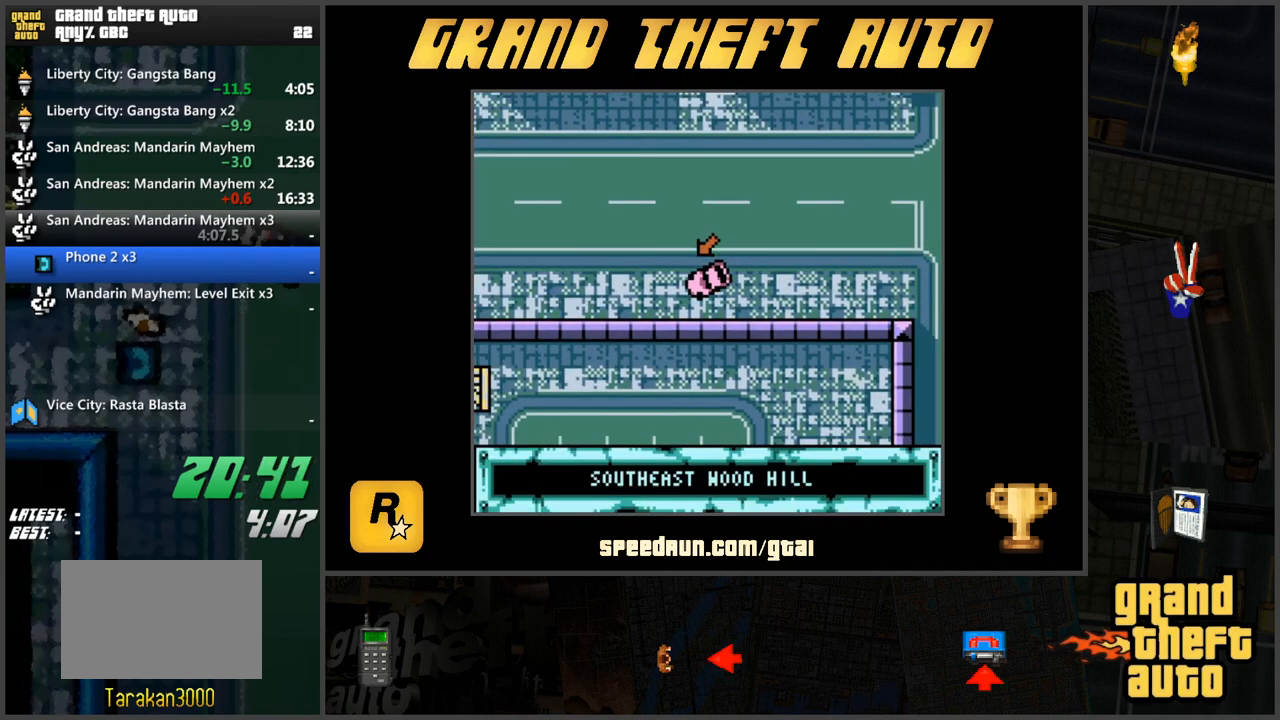
{"keys": ["w"], "events": [[101, "d", "up"]]}
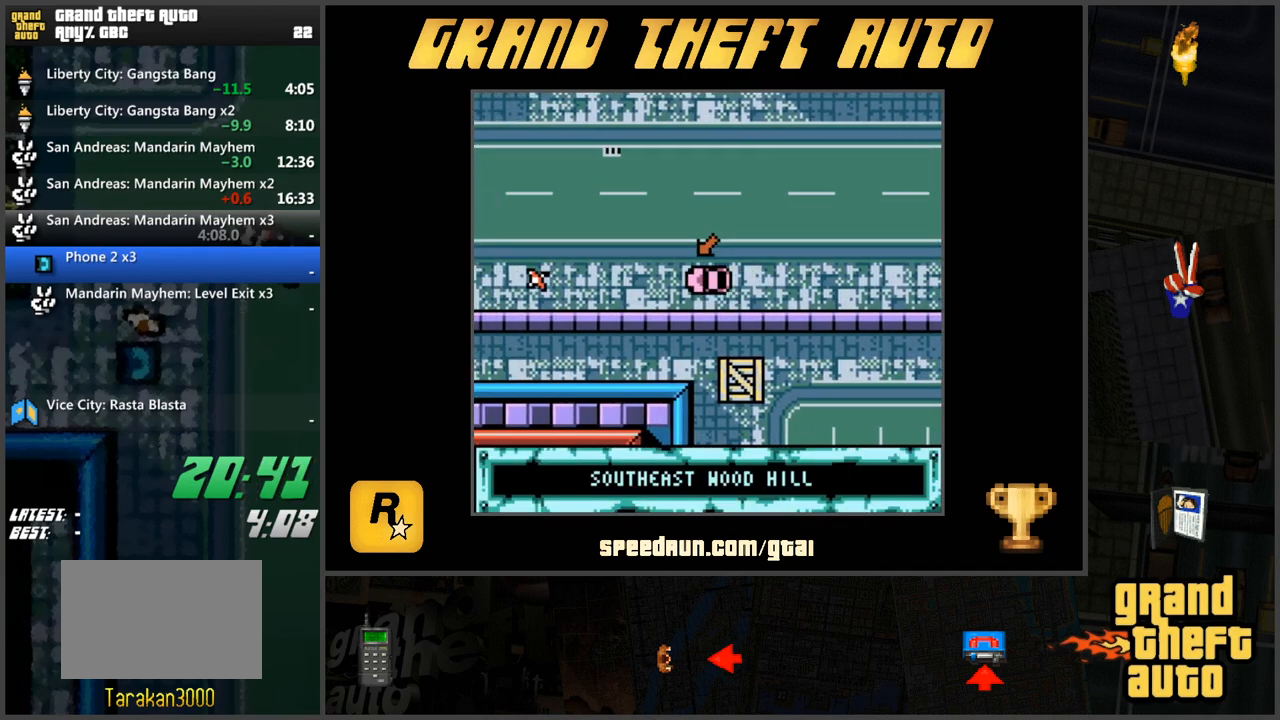
{"keys": [], "events": [[484, "w", "up"]]}
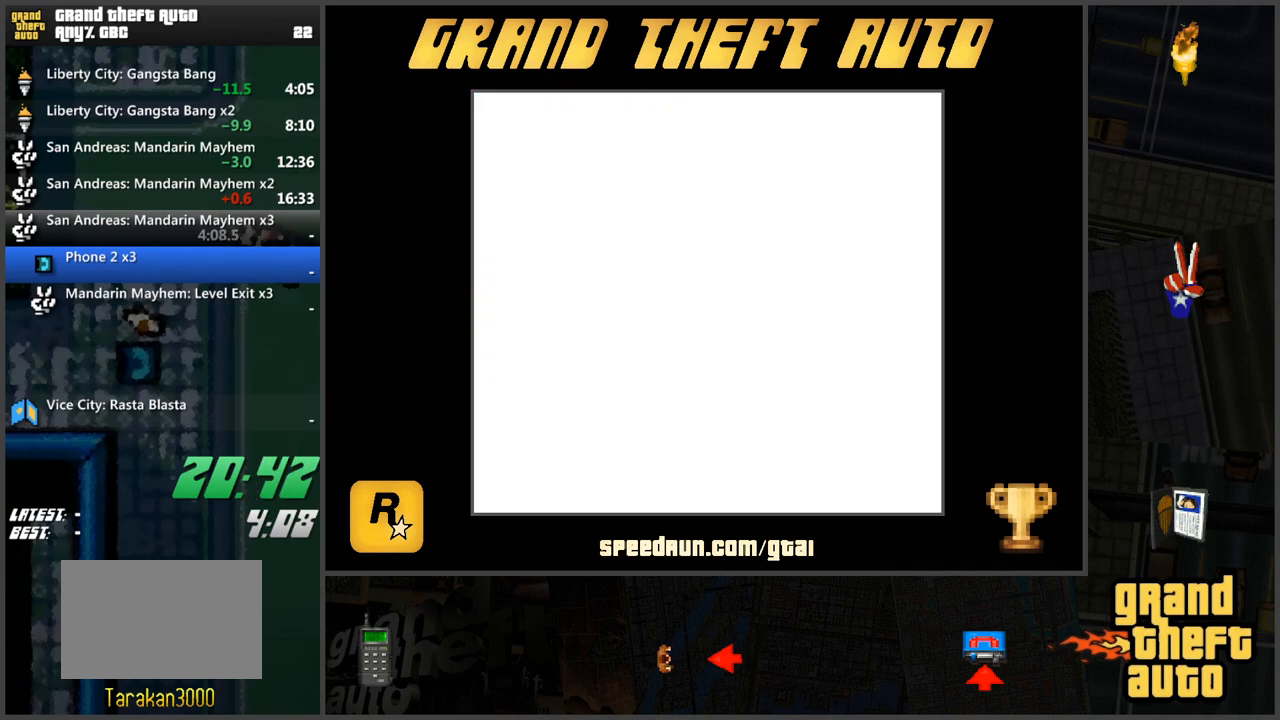
{"keys": ["w"], "events": [[84, "w", "down"], [134, "w", "up"], [217, "w", "down"], [267, "w", "up"], [317, "w", "down"], [418, "w", "up"], [451, "w", "down"]]}
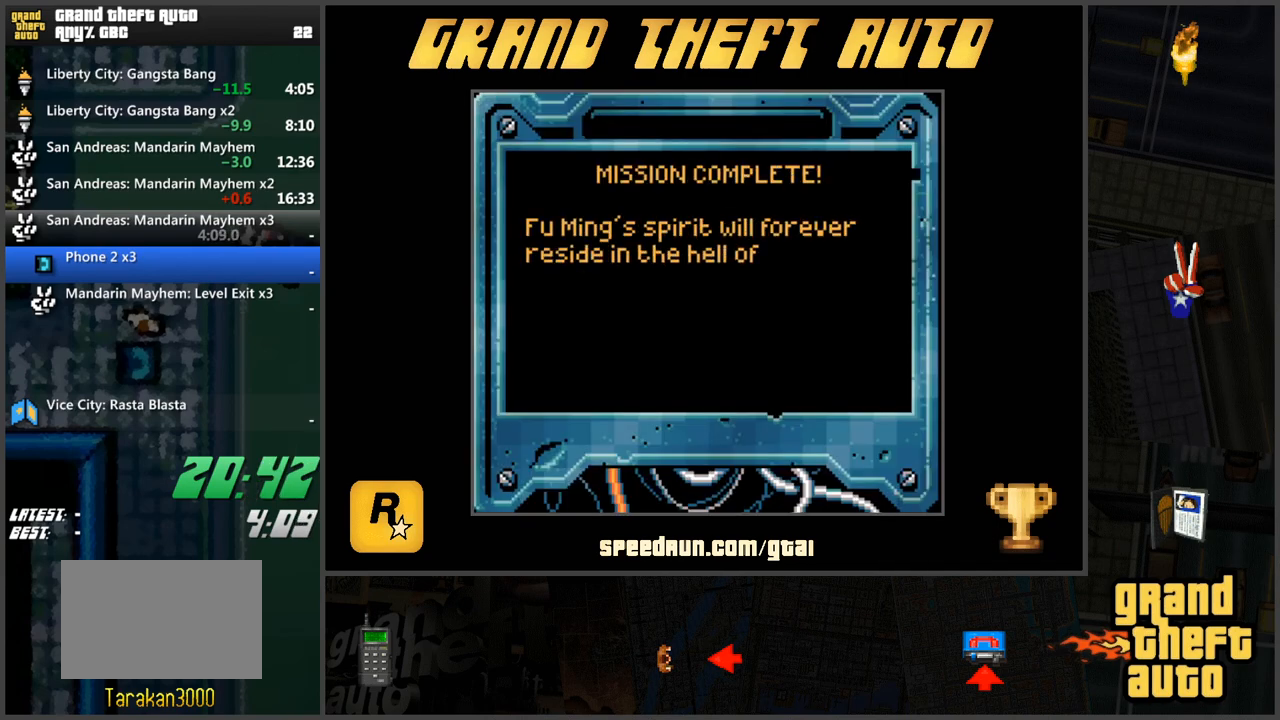
{"keys": ["w"], "events": [[50, "w", "up"], [100, "w", "down"], [150, "w", "up"], [234, "w", "down"], [284, "w", "up"], [384, "w", "down"], [417, "w", "up"], [467, "w", "down"]]}
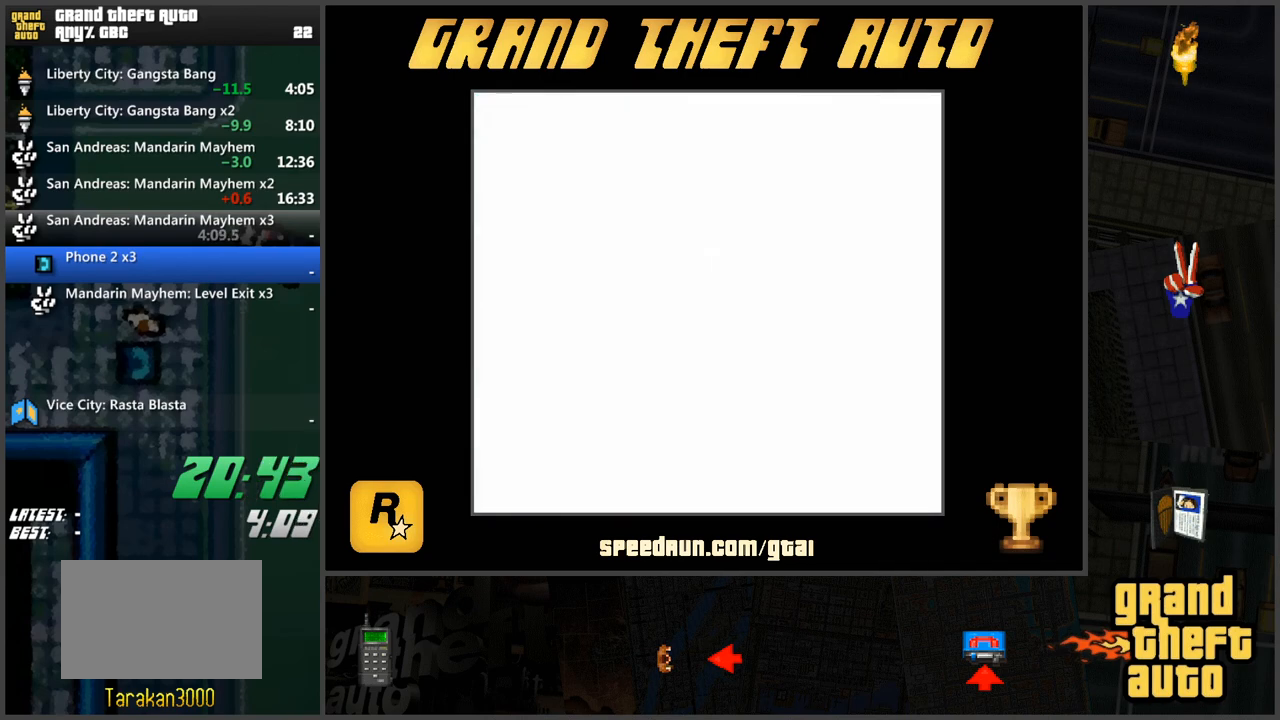
{"keys": [], "events": [[67, "w", "up"], [117, "w", "down"], [151, "w", "up"]]}
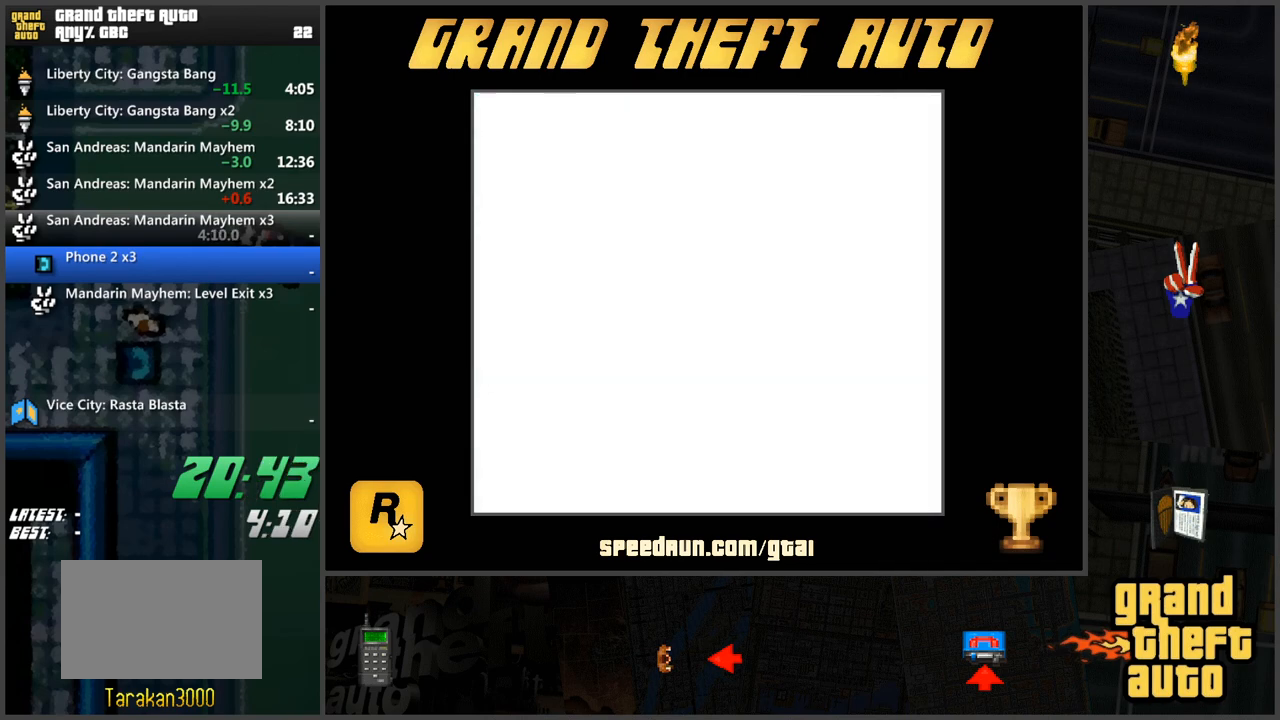
{"keys": ["w"], "events": [[83, "w", "down"]]}
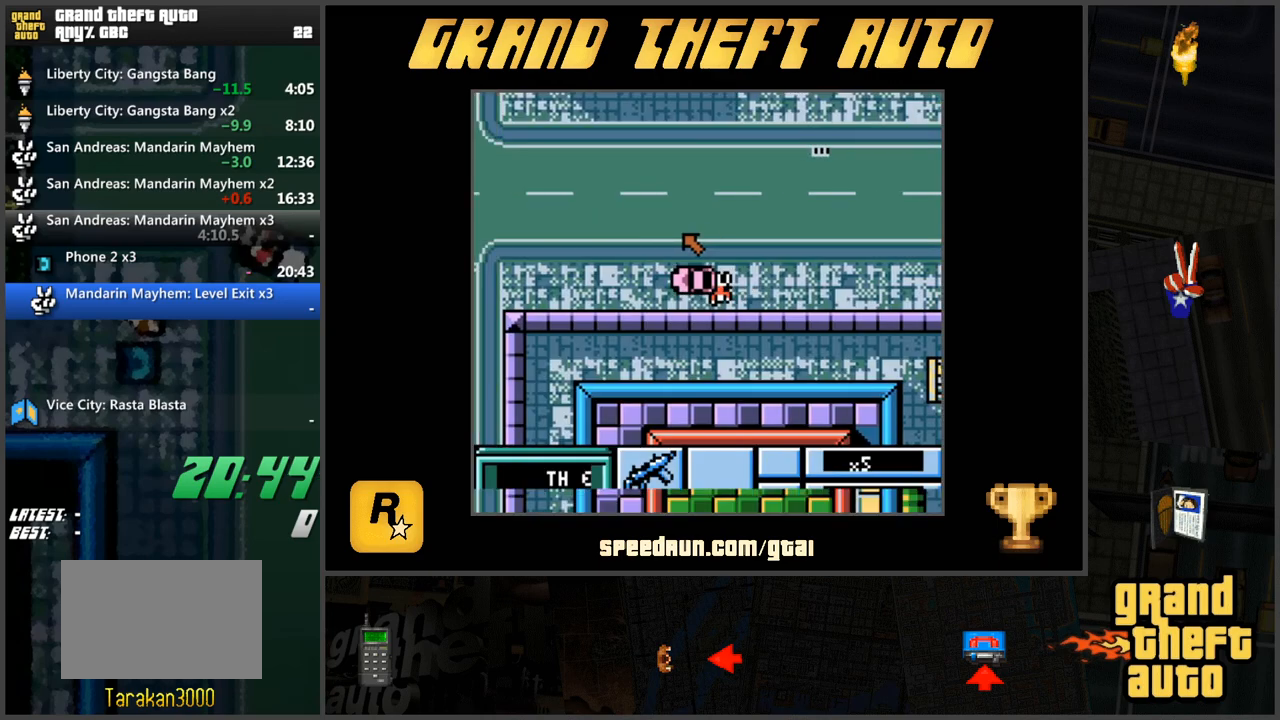
{"keys": ["d", "w"], "events": [[501, "d", "down"]]}
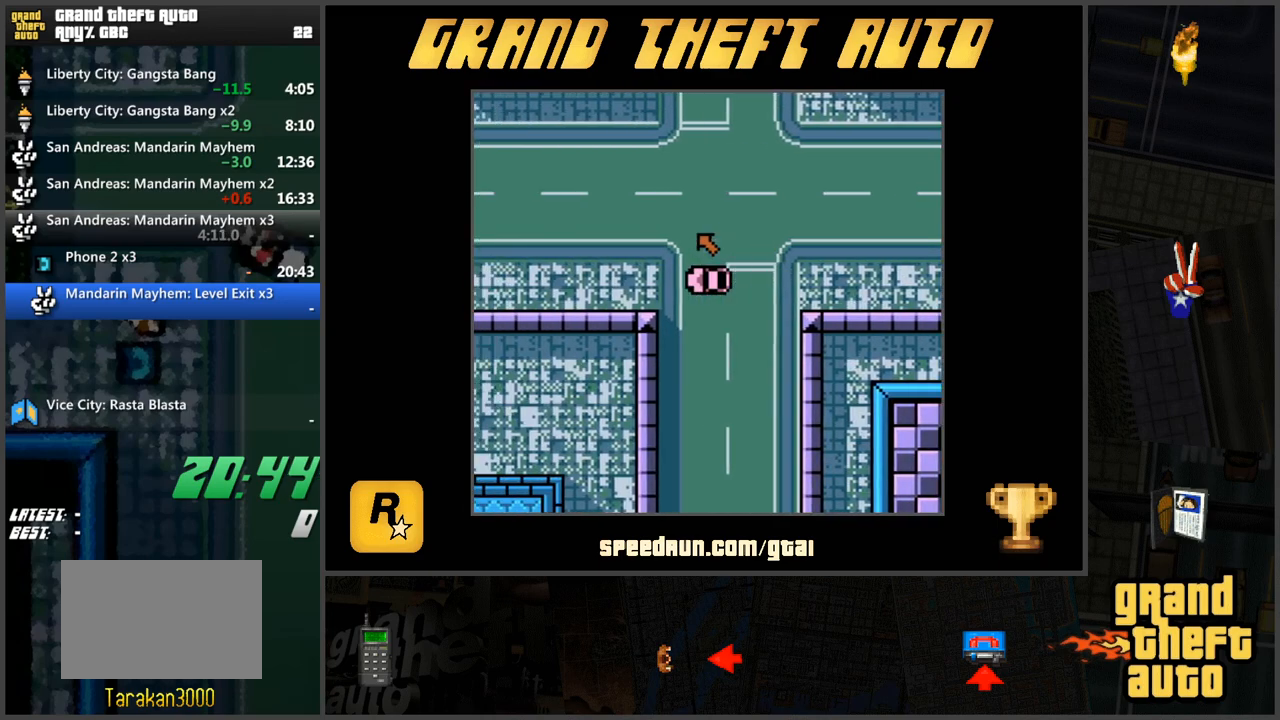
{"keys": ["d", "w"], "events": [[100, "d", "up"], [467, "d", "down"]]}
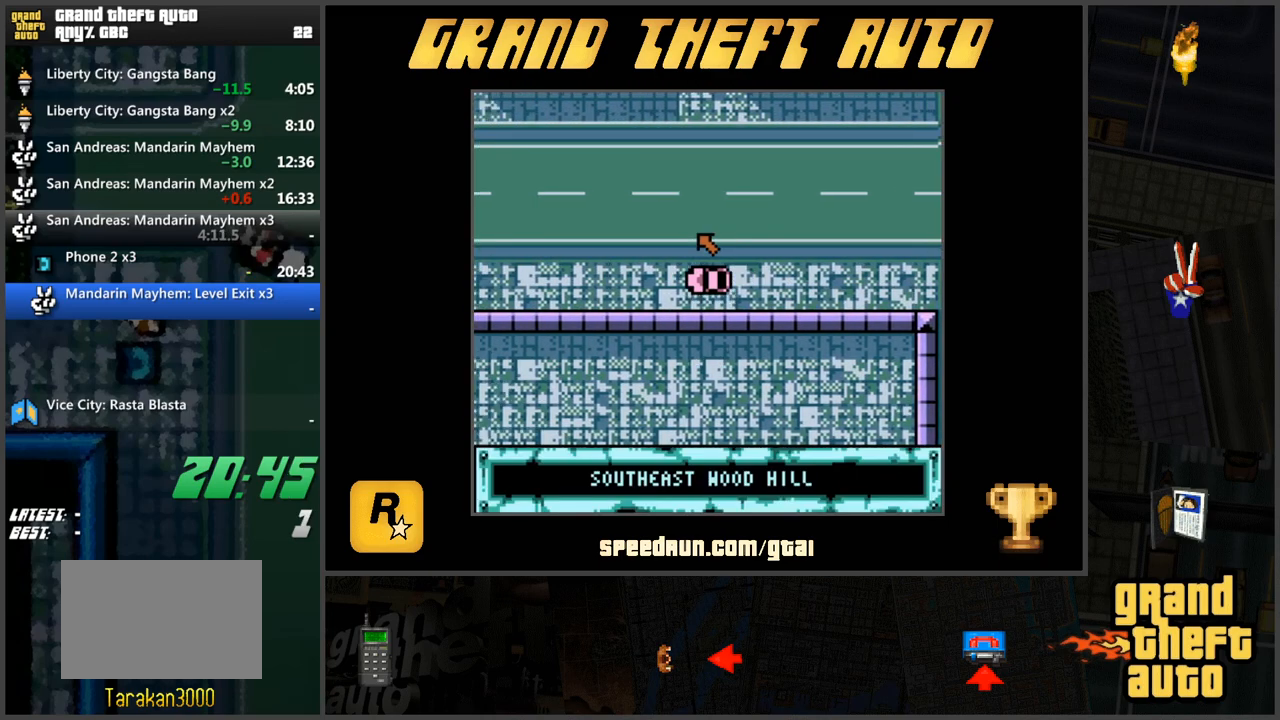
{"keys": ["a", "w"], "events": [[67, "d", "up"], [384, "a", "down"]]}
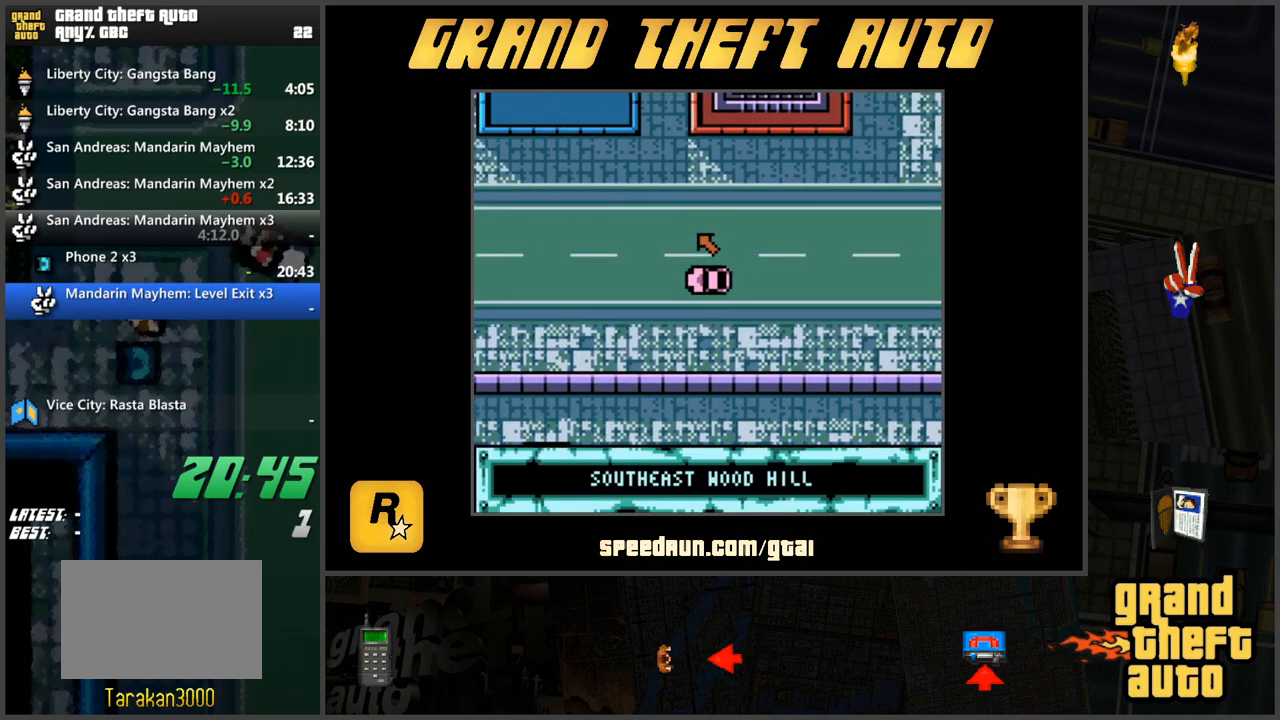
{"keys": ["w"], "events": [[33, "a", "up"]]}
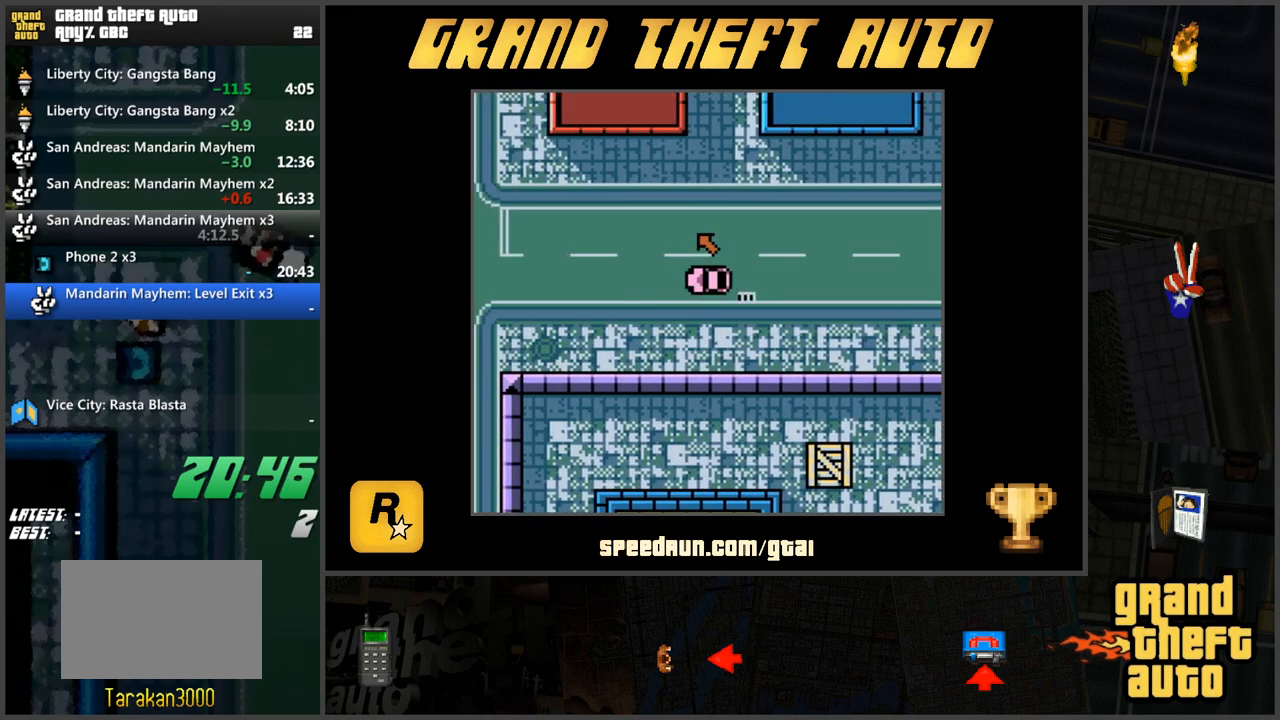
{"keys": ["d", "w"], "events": [[284, "d", "down"]]}
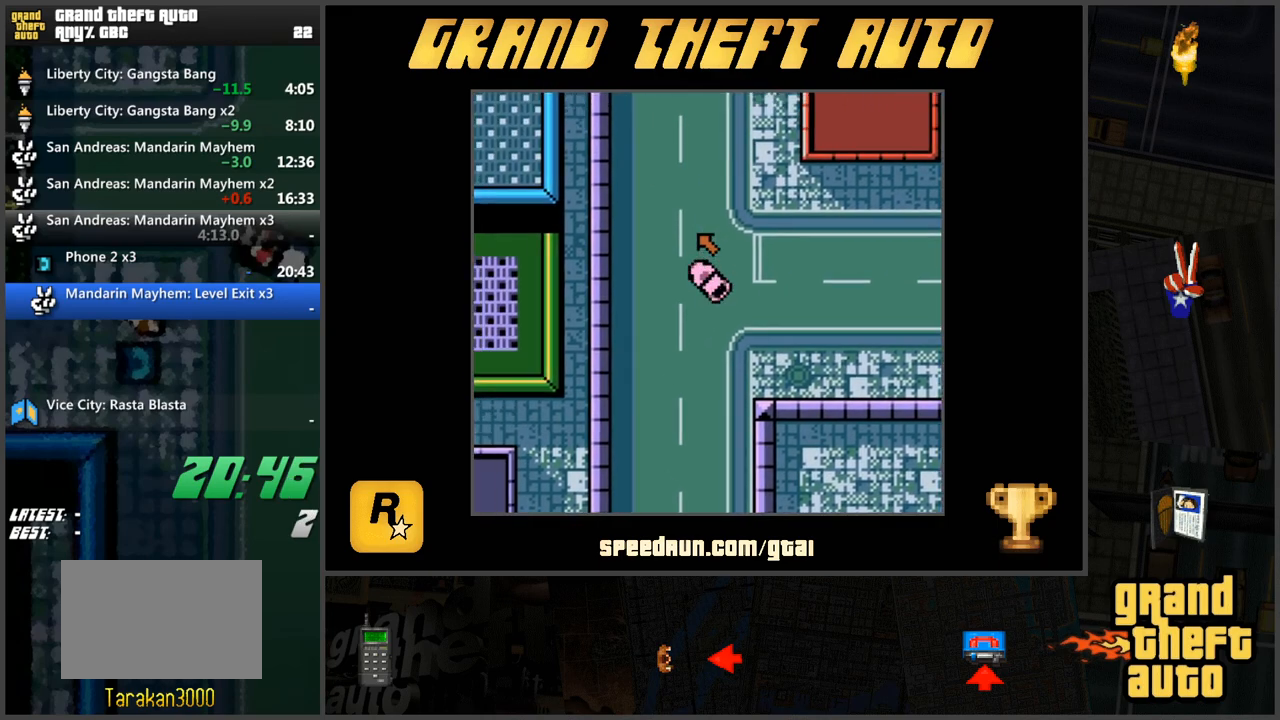
{"keys": ["w"], "events": [[334, "d", "up"]]}
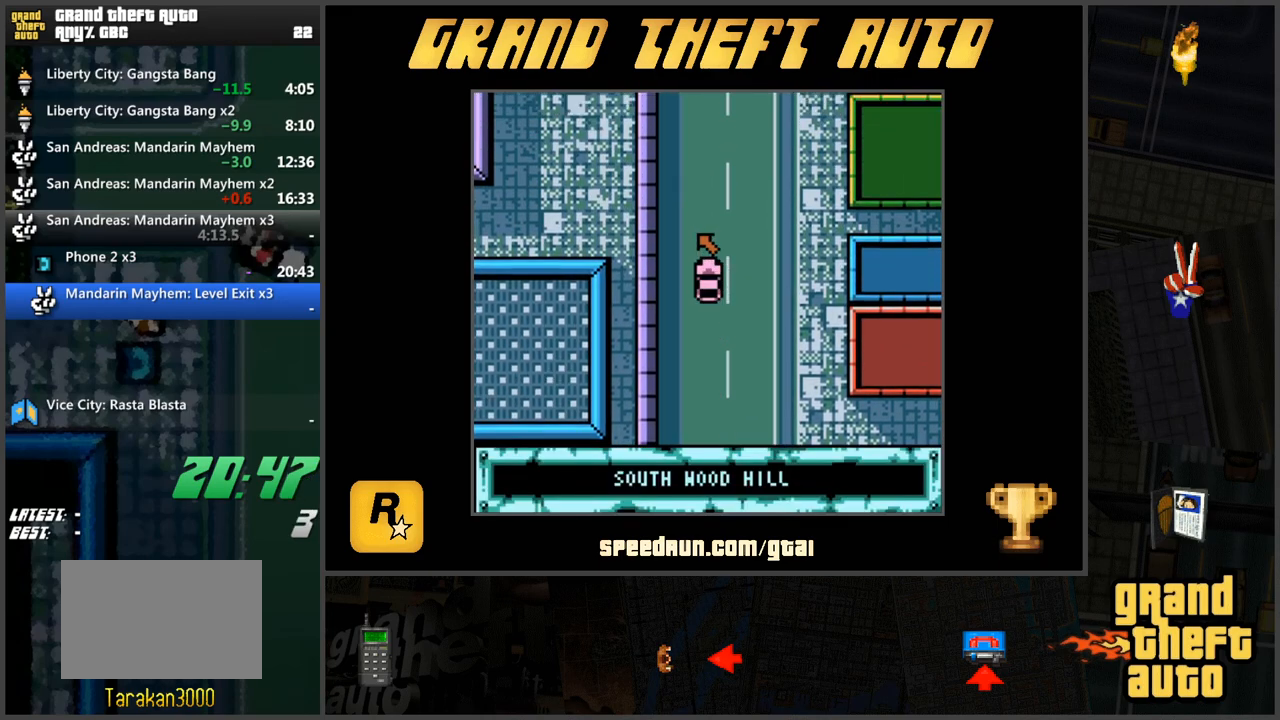
{"keys": ["w"], "events": []}
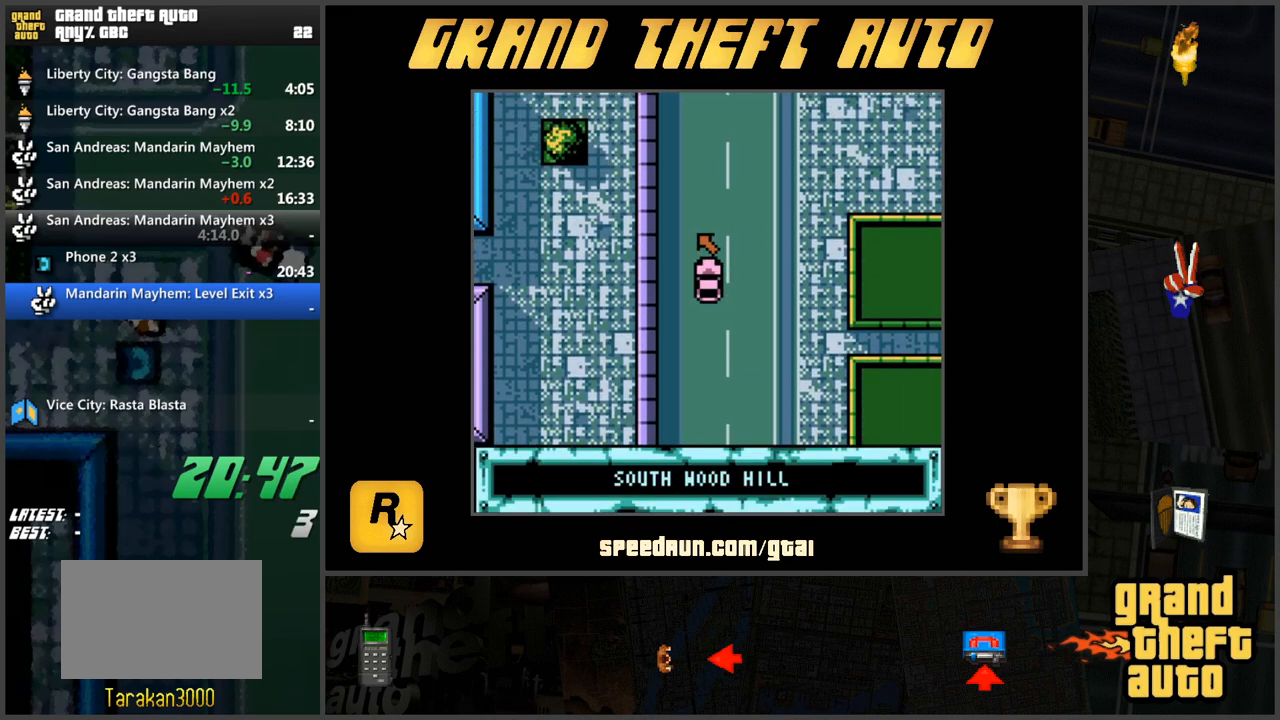
{"keys": ["w"], "events": []}
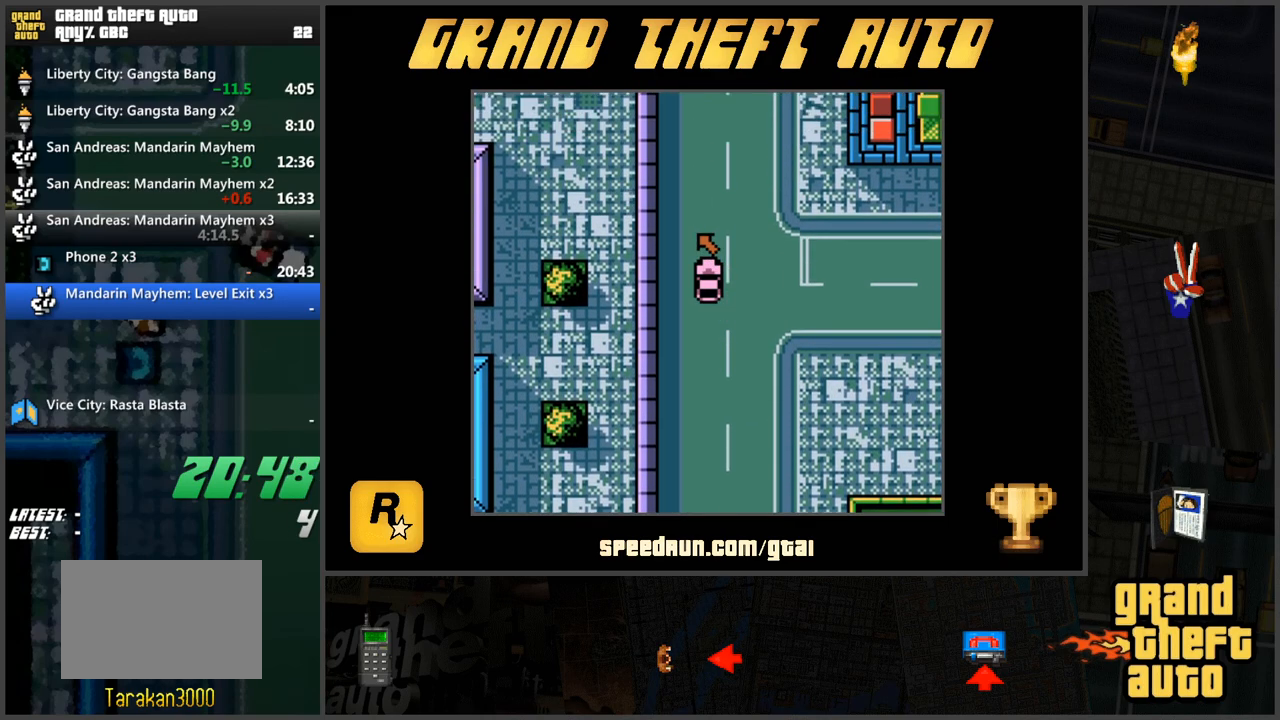
{"keys": ["w"], "events": []}
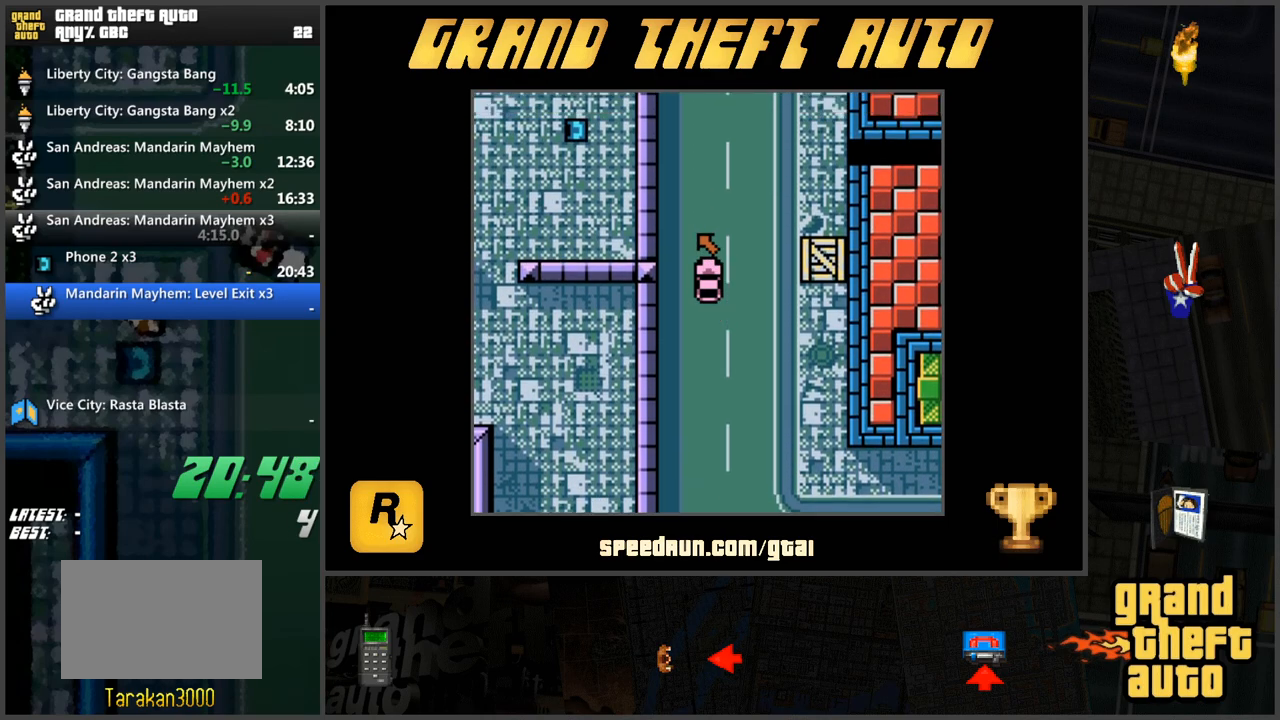
{"keys": ["w"], "events": []}
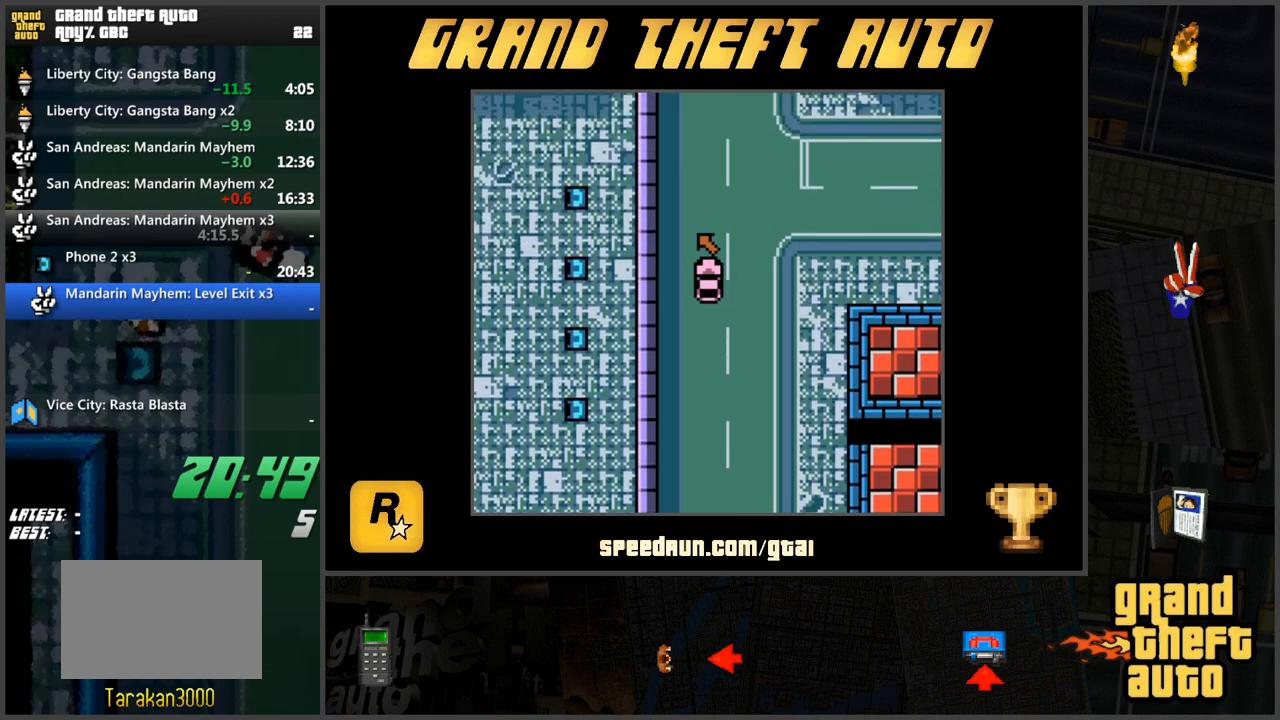
{"keys": ["w"], "events": []}
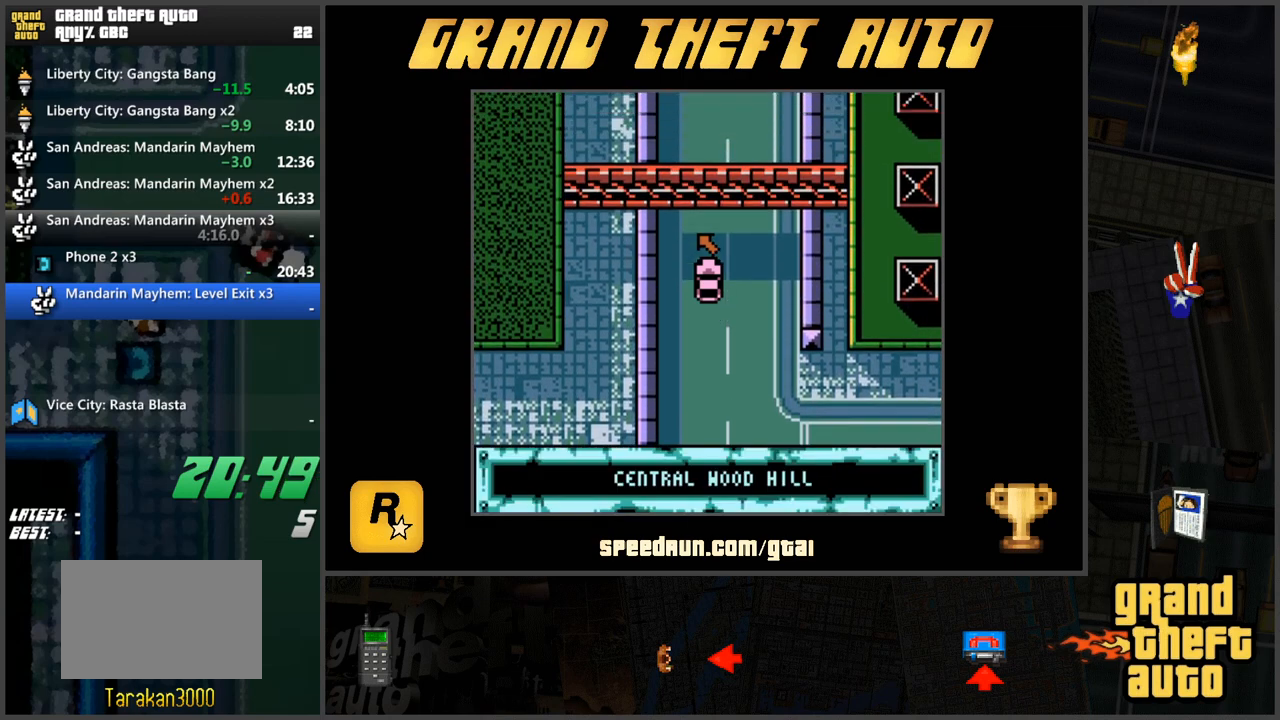
{"keys": ["w"], "events": []}
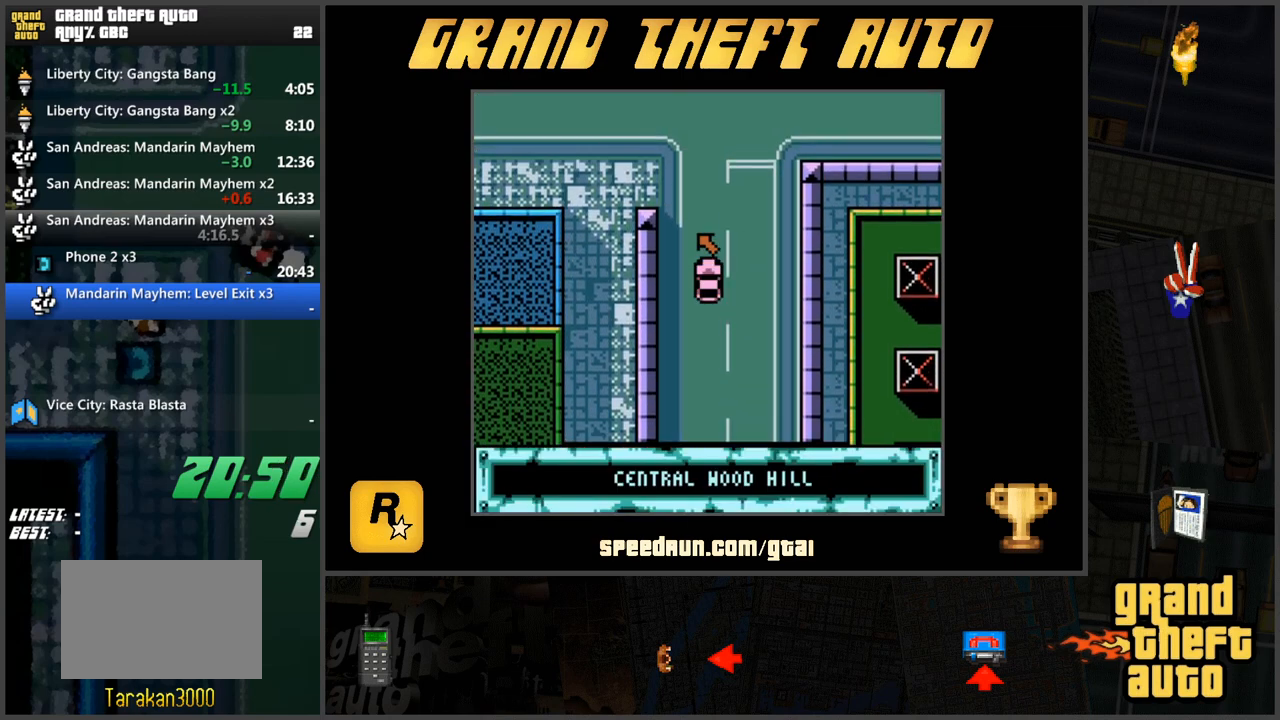
{"keys": ["a", "w"], "events": [[183, "a", "down"]]}
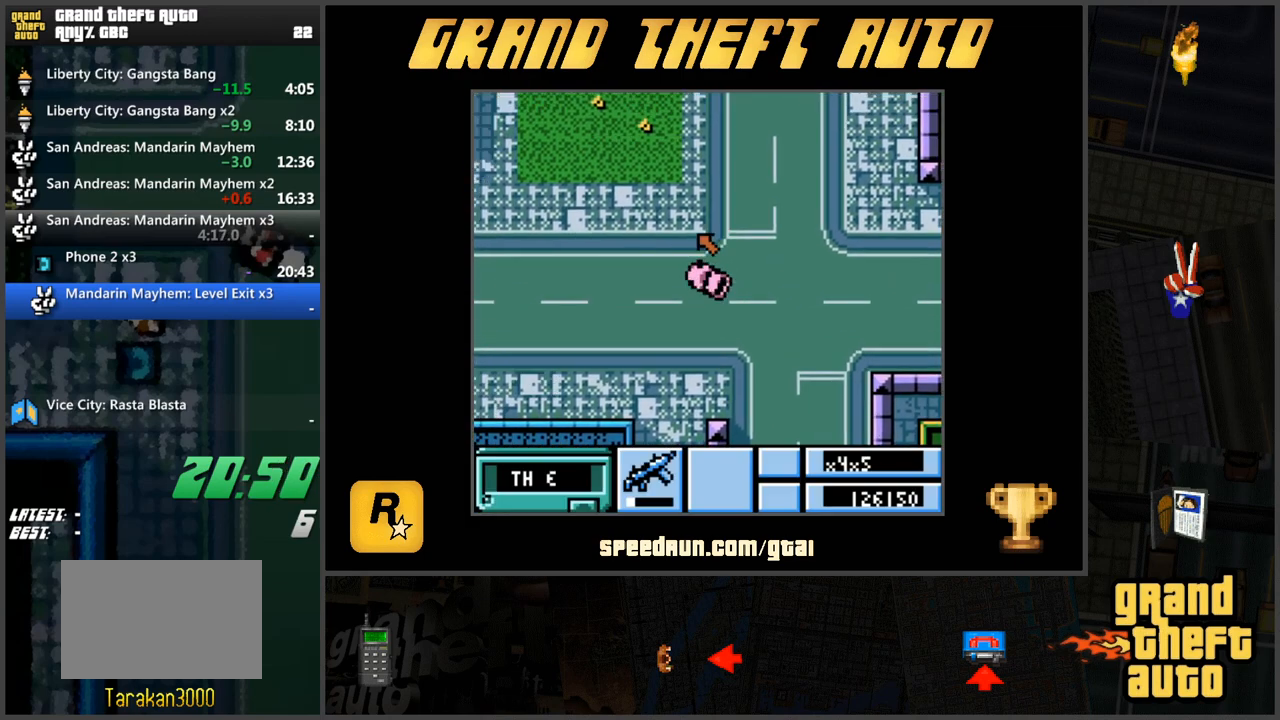
{"keys": ["w"], "events": [[200, "a", "up"]]}
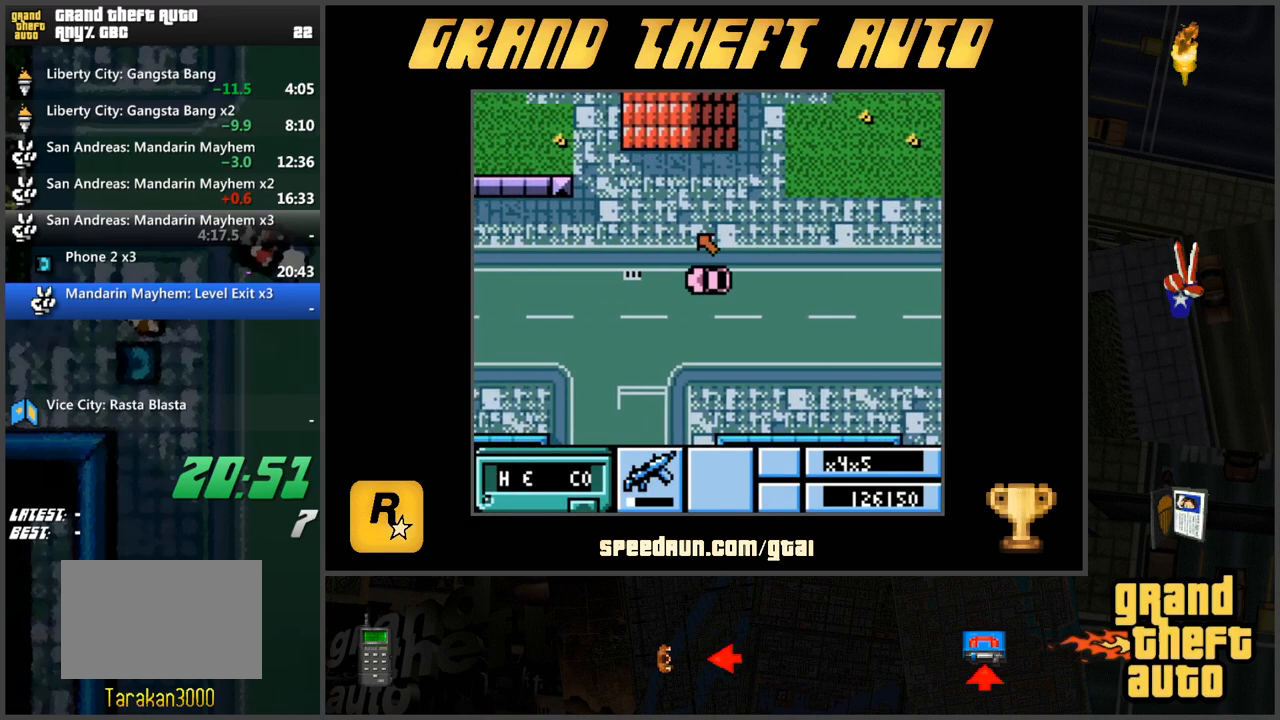
{"keys": ["d", "w"], "events": [[484, "d", "down"]]}
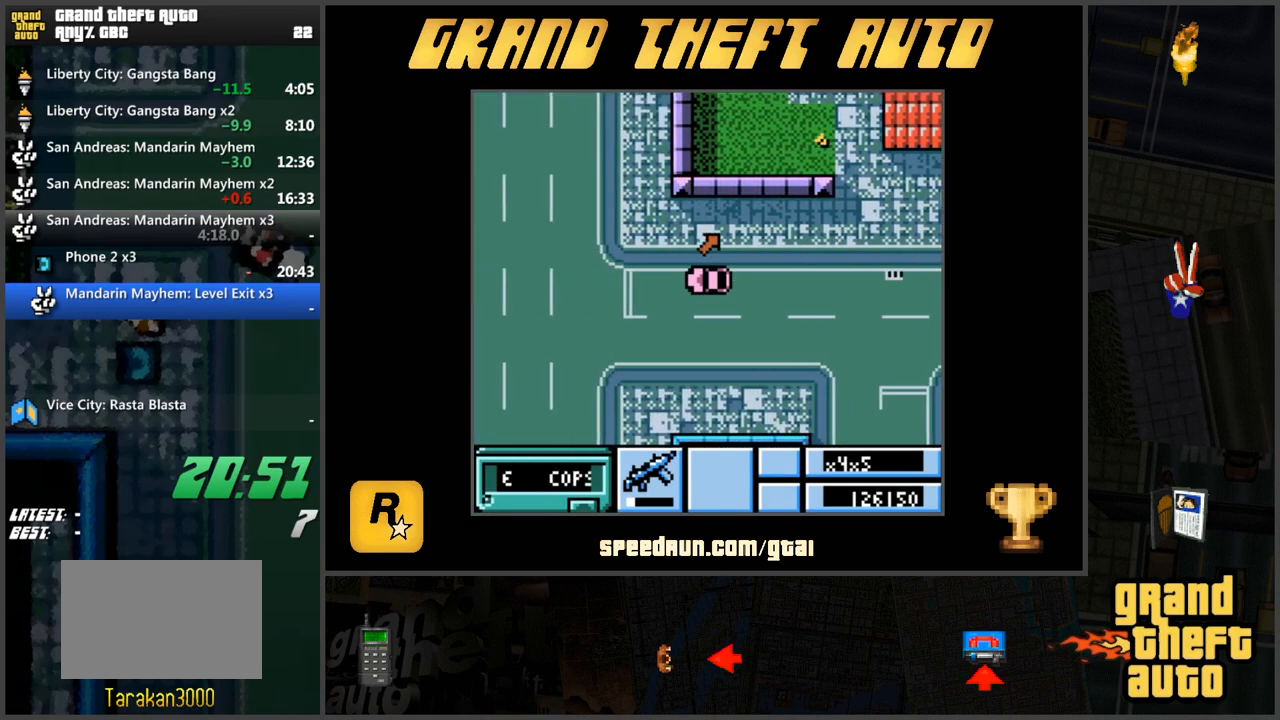
{"keys": ["d", "w"], "events": []}
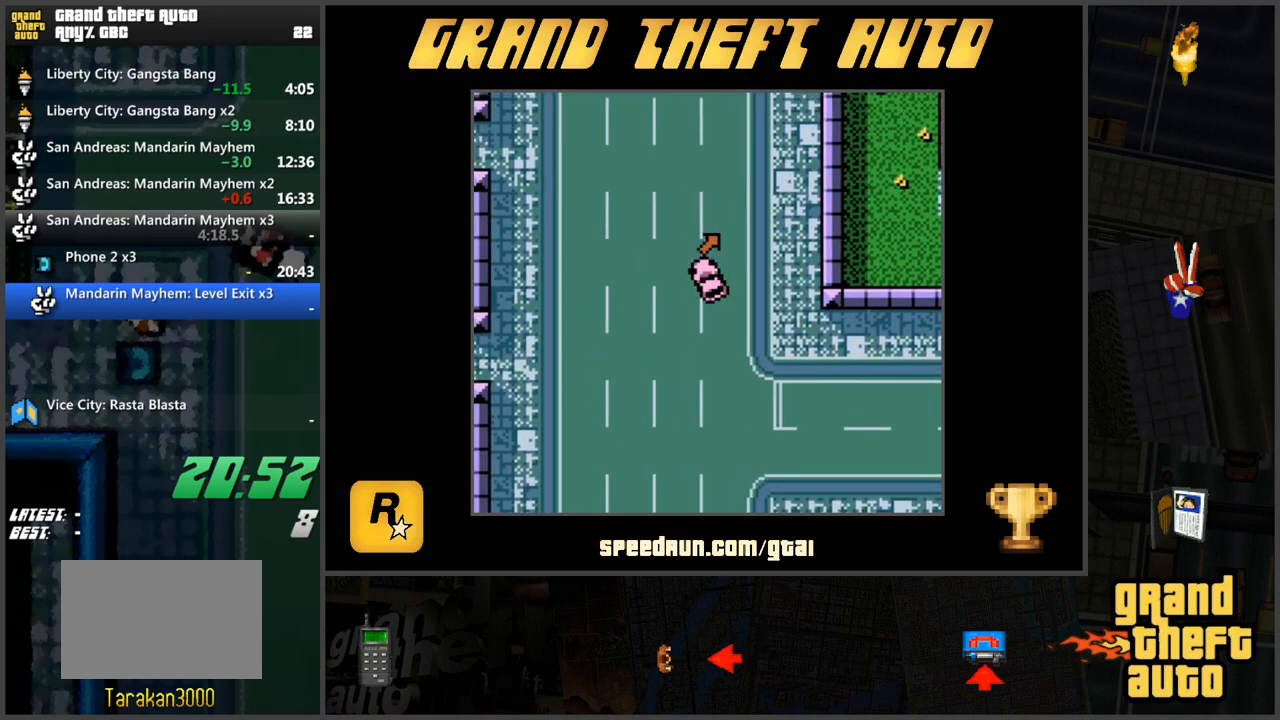
{"keys": ["w"], "events": [[50, "d", "up"]]}
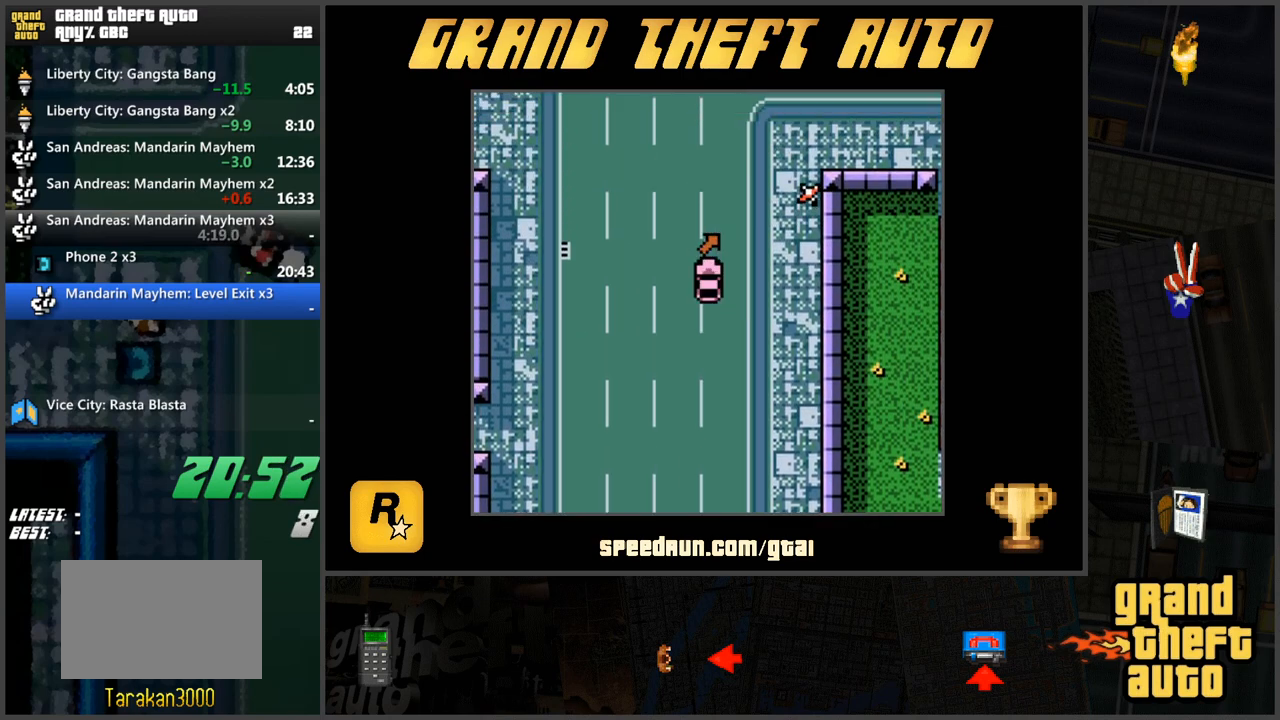
{"keys": ["d", "w"], "events": [[351, "d", "down"]]}
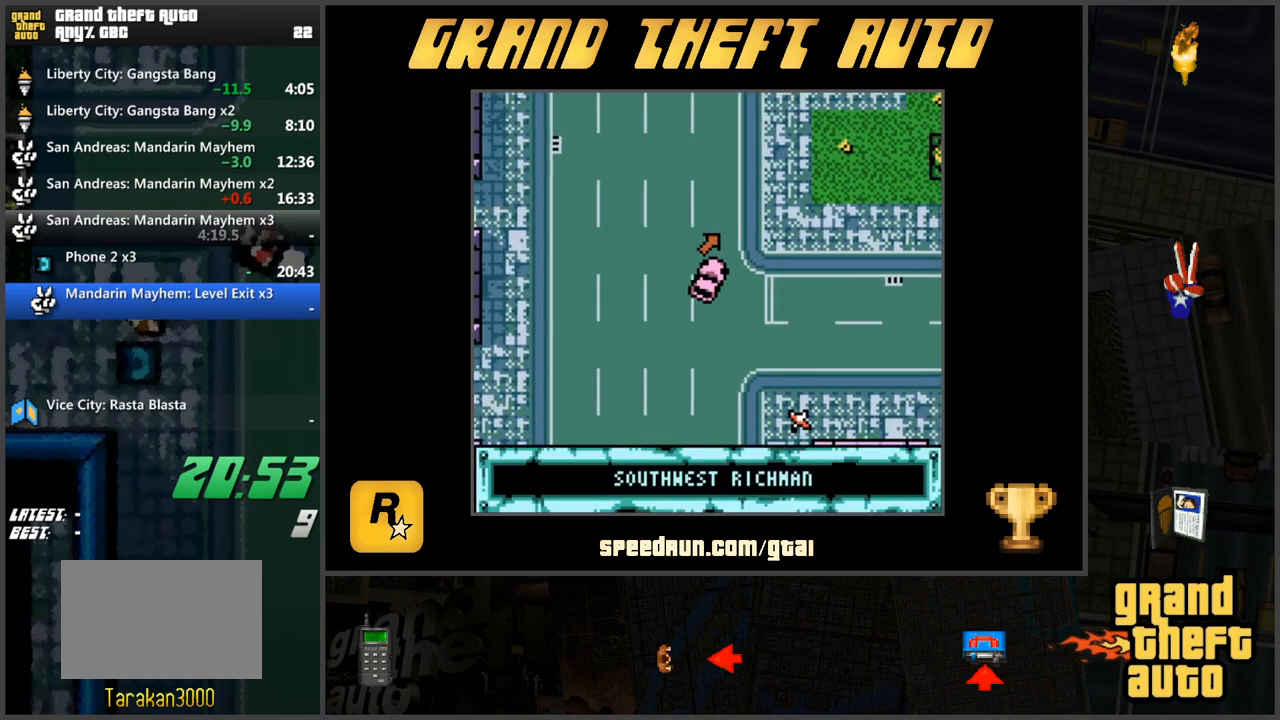
{"keys": ["w"], "events": [[33, "d", "up"], [400, "d", "down"], [500, "d", "up"]]}
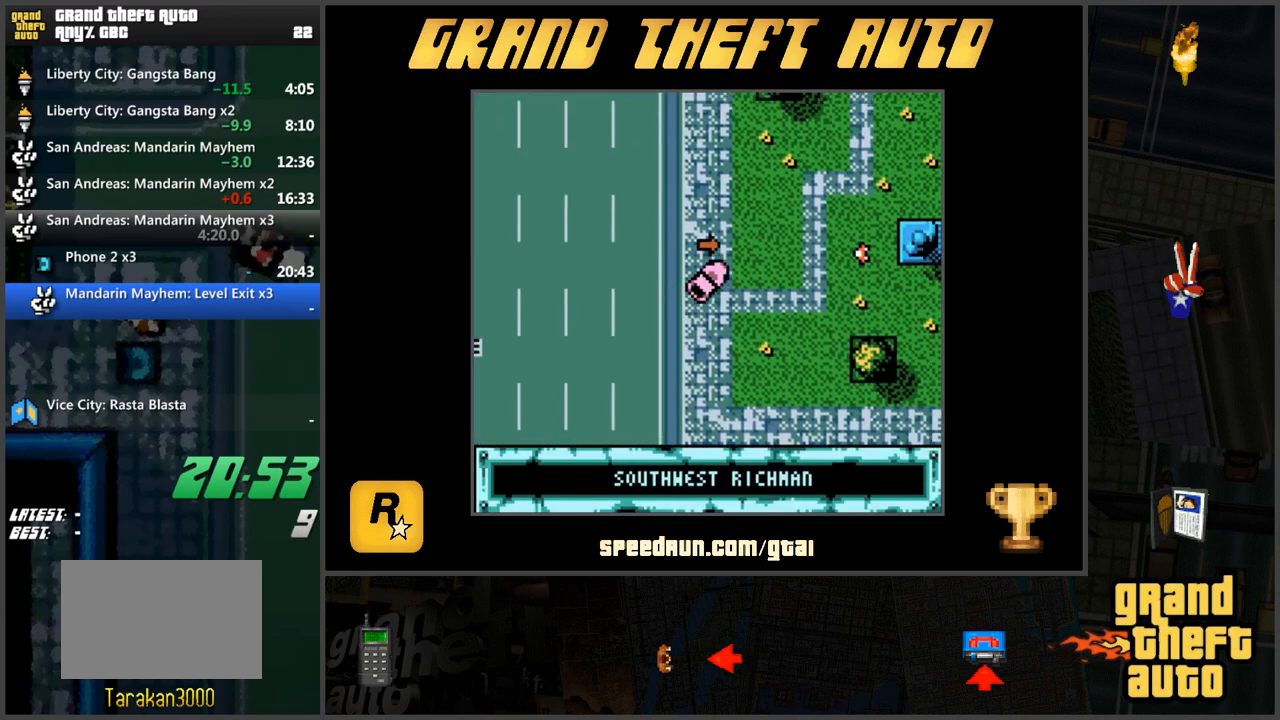
{"keys": ["w"], "events": [[100, "d", "down"], [100, "w", "up"], [284, "d", "up"], [467, "w", "down"]]}
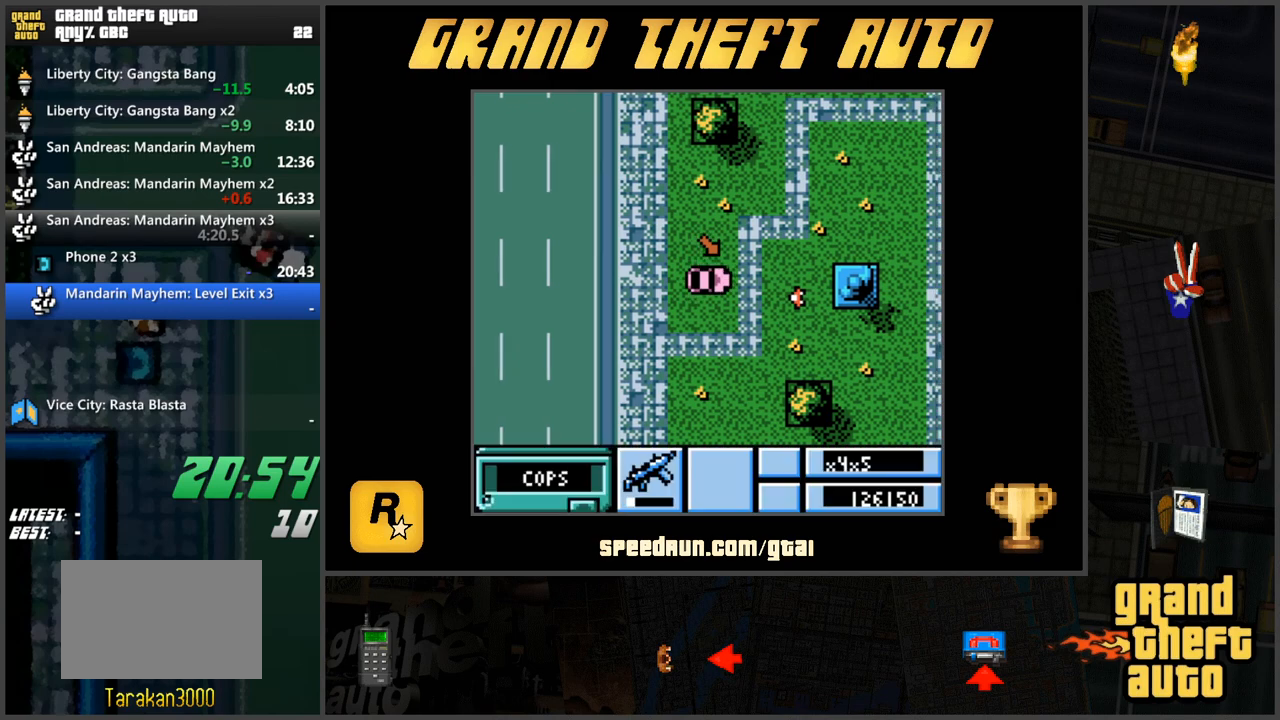
{"keys": [], "events": [[117, "w", "up"]]}
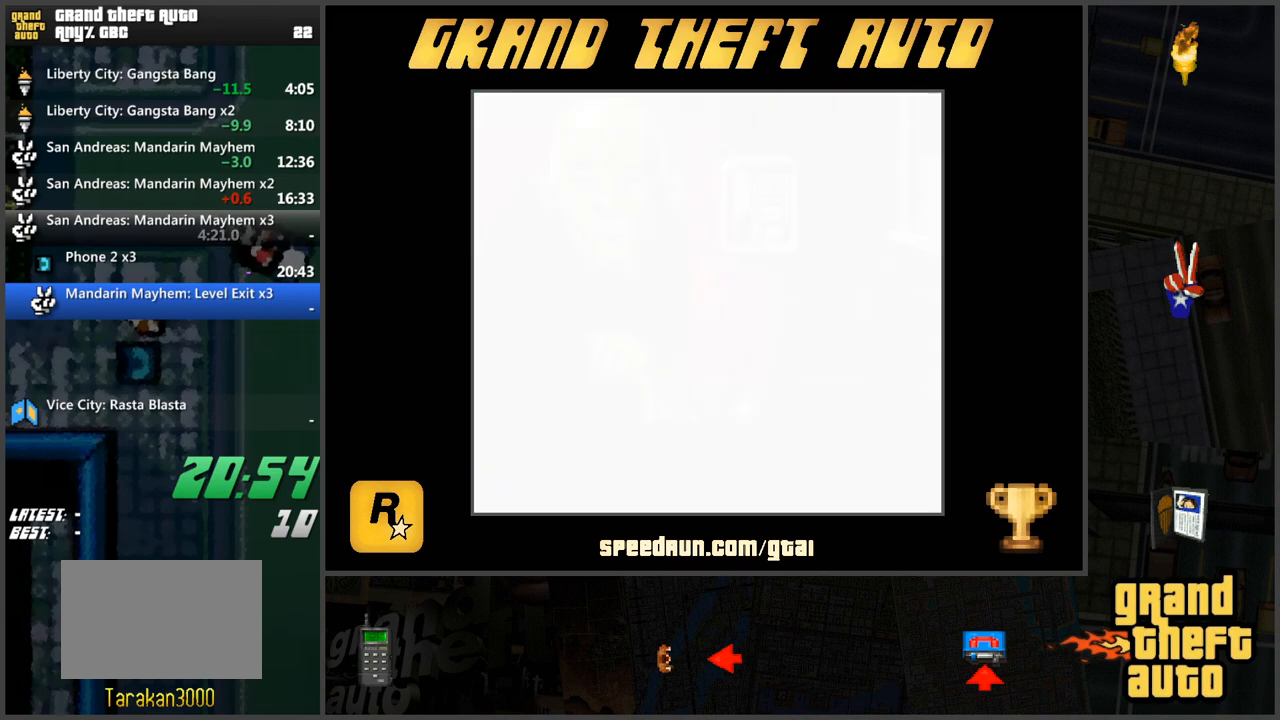
{"keys": ["w"], "events": [[351, "w", "down"], [401, "w", "up"], [501, "w", "down"]]}